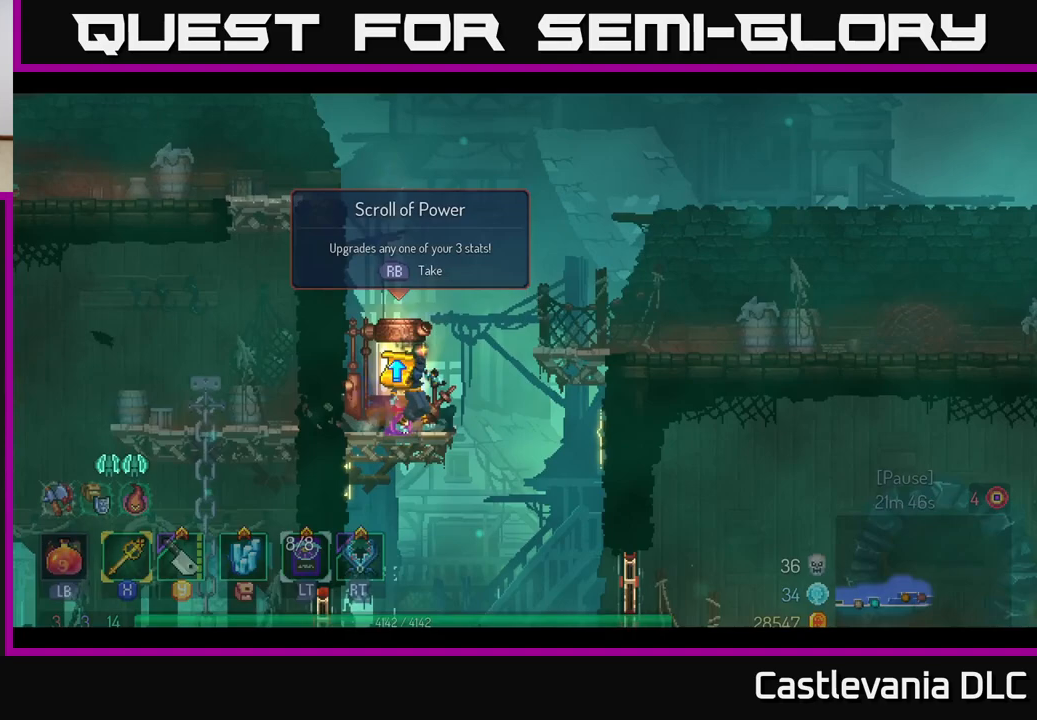
Gameplay with a controller (Xbox layout); each line is a JSON object with the inputs held at the frame after it. "events" lists button and stick changes between this image and that frame as [ms after this image, input, new state], when the widget could be followed in between.
{"buttons": [], "left_stick": "center", "right_stick": "center", "events": [[17, "R1", "up"], [83, "R1", "down"], [167, "R1", "up"]]}
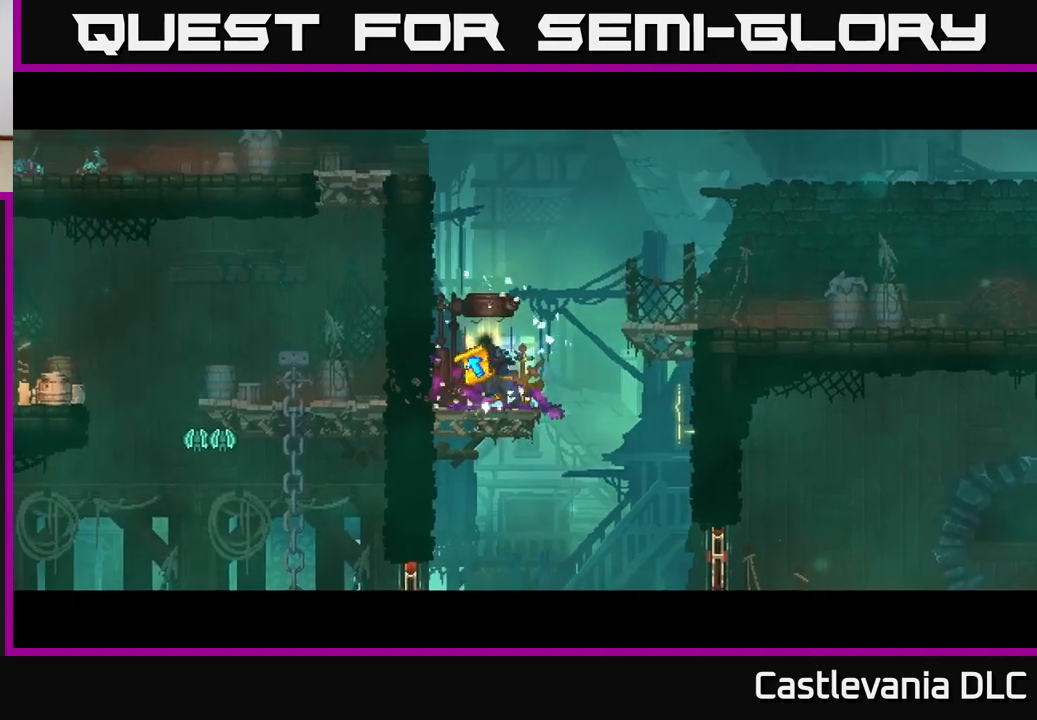
{"buttons": [], "left_stick": "right", "right_stick": "center", "events": [[333, "left_stick", "right"]]}
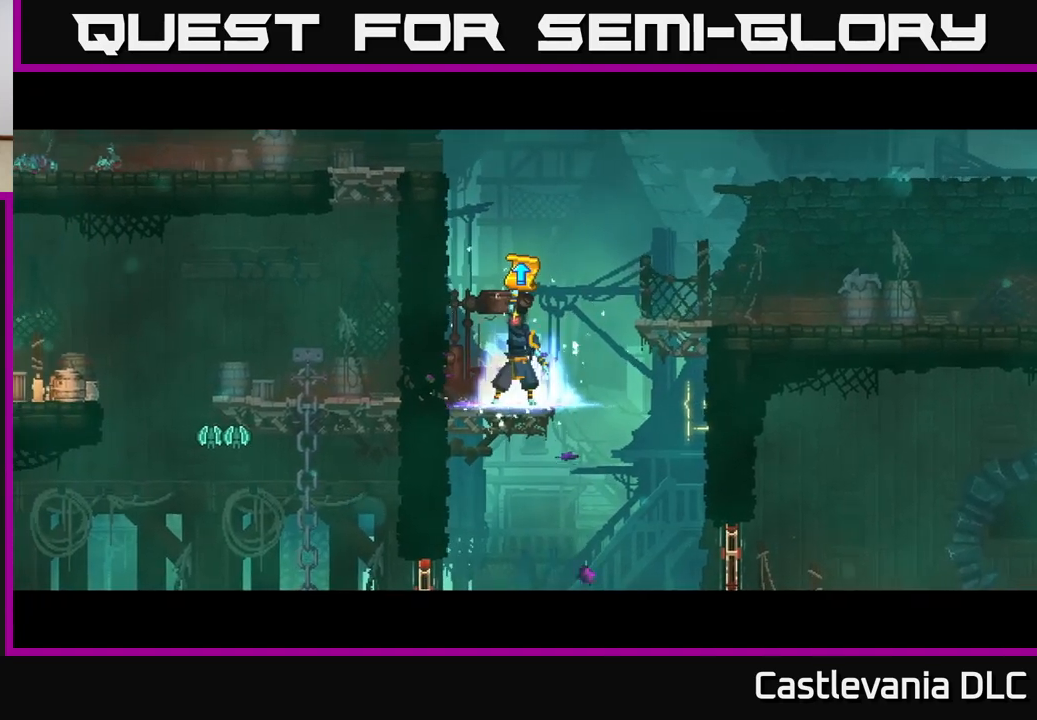
{"buttons": [], "left_stick": "right", "right_stick": "center", "events": []}
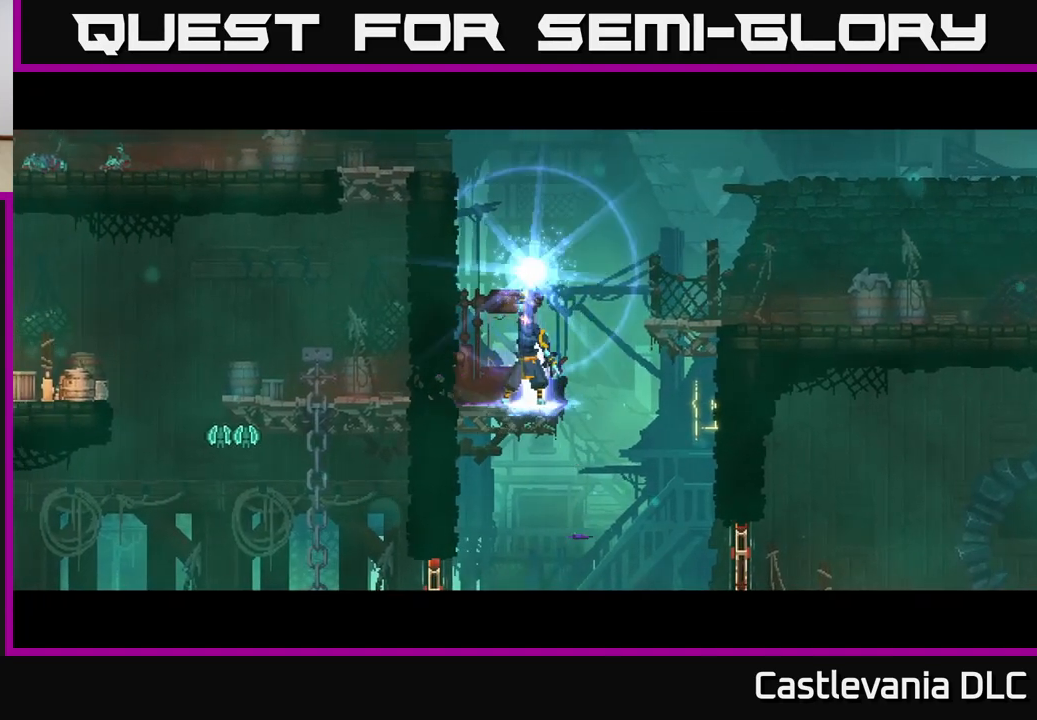
{"buttons": [], "left_stick": "right", "right_stick": "center", "events": []}
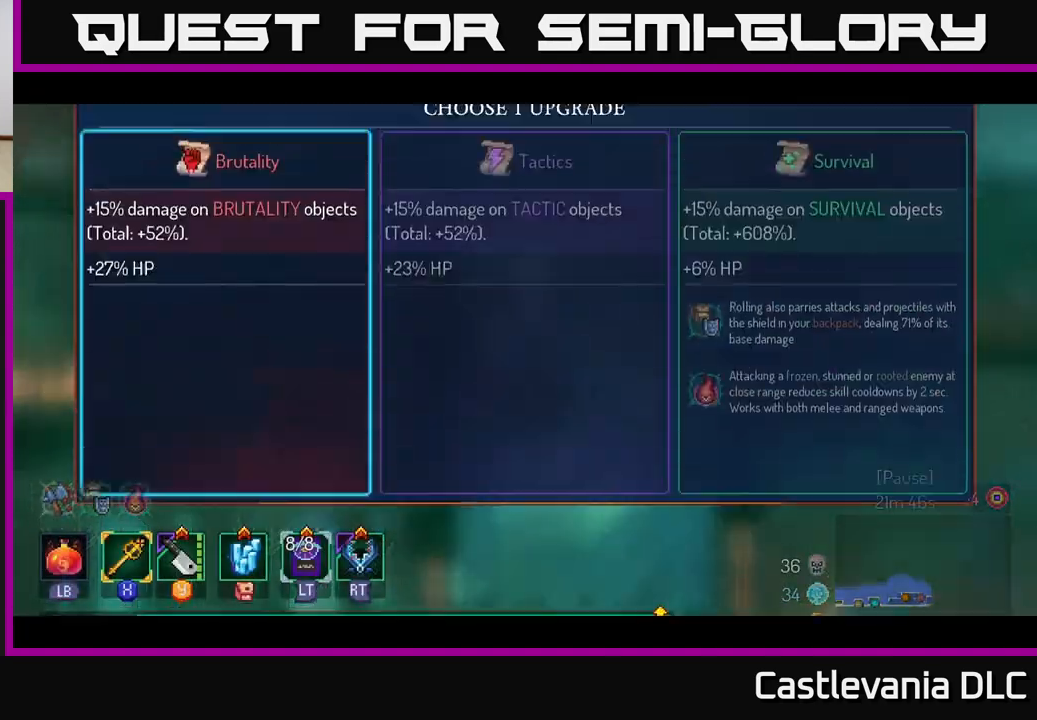
{"buttons": [], "left_stick": "center", "right_stick": "center", "events": [[367, "left_stick", "center"], [400, "A", "down"], [467, "A", "up"]]}
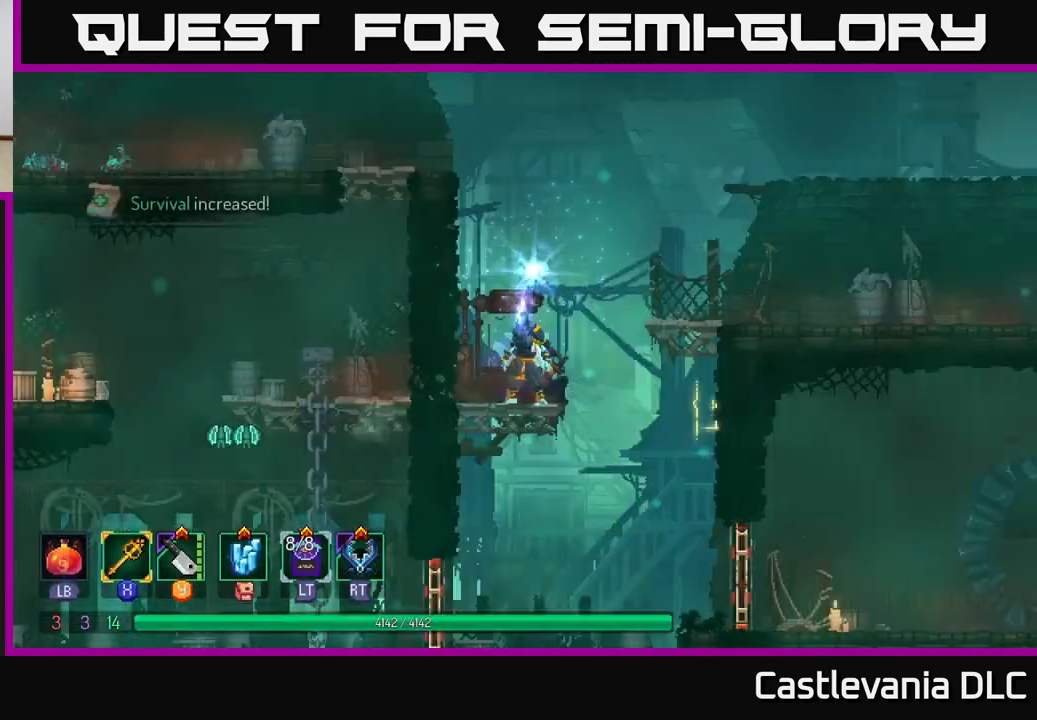
{"buttons": [], "left_stick": "center", "right_stick": "center", "events": [[233, "left_stick", "left"], [467, "left_stick", "center"]]}
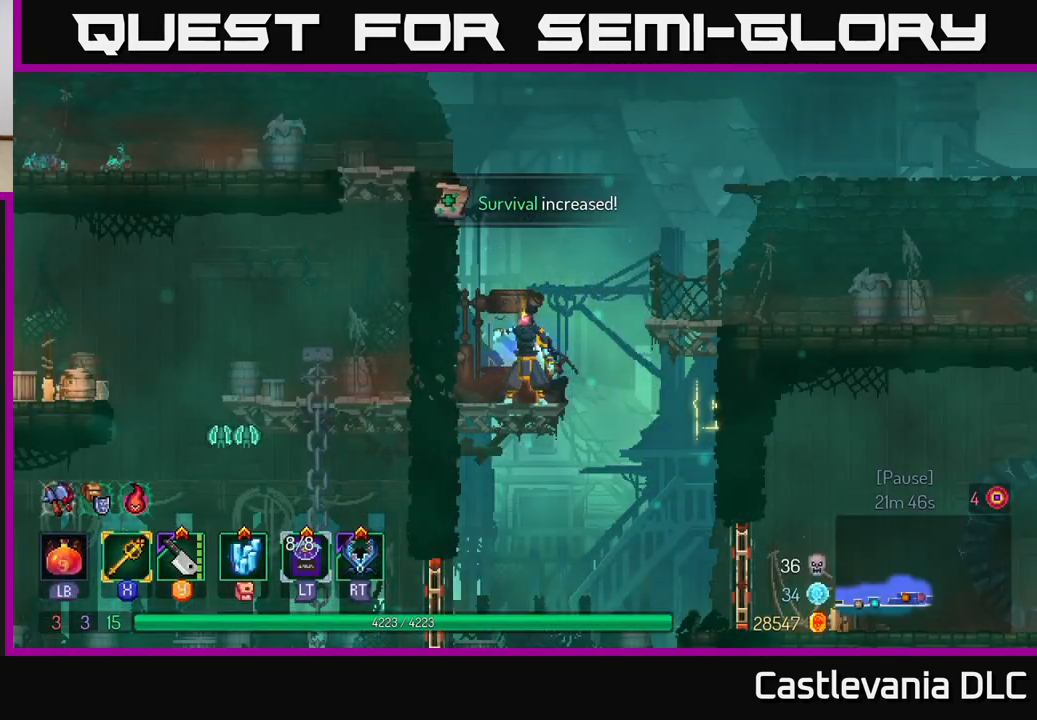
{"buttons": ["A"], "left_stick": "left", "right_stick": "center", "events": [[83, "left_stick", "left"], [283, "A", "down"], [367, "A", "up"], [467, "A", "down"]]}
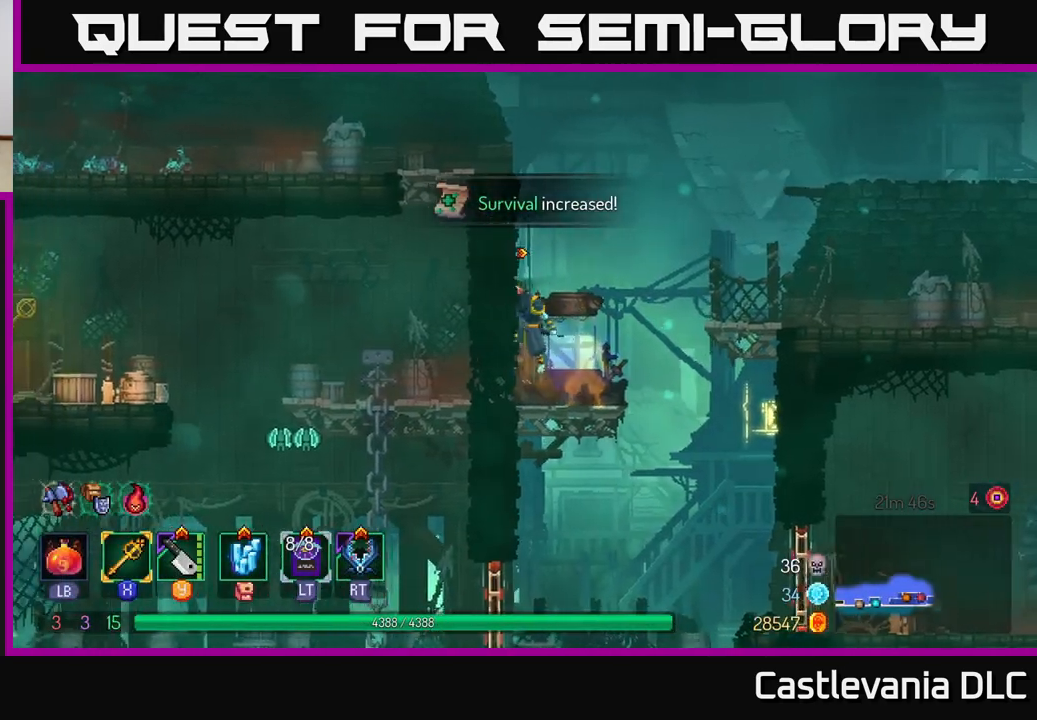
{"buttons": [], "left_stick": "up-left", "right_stick": "center", "events": [[17, "left_stick", "up-left"], [100, "A", "up"]]}
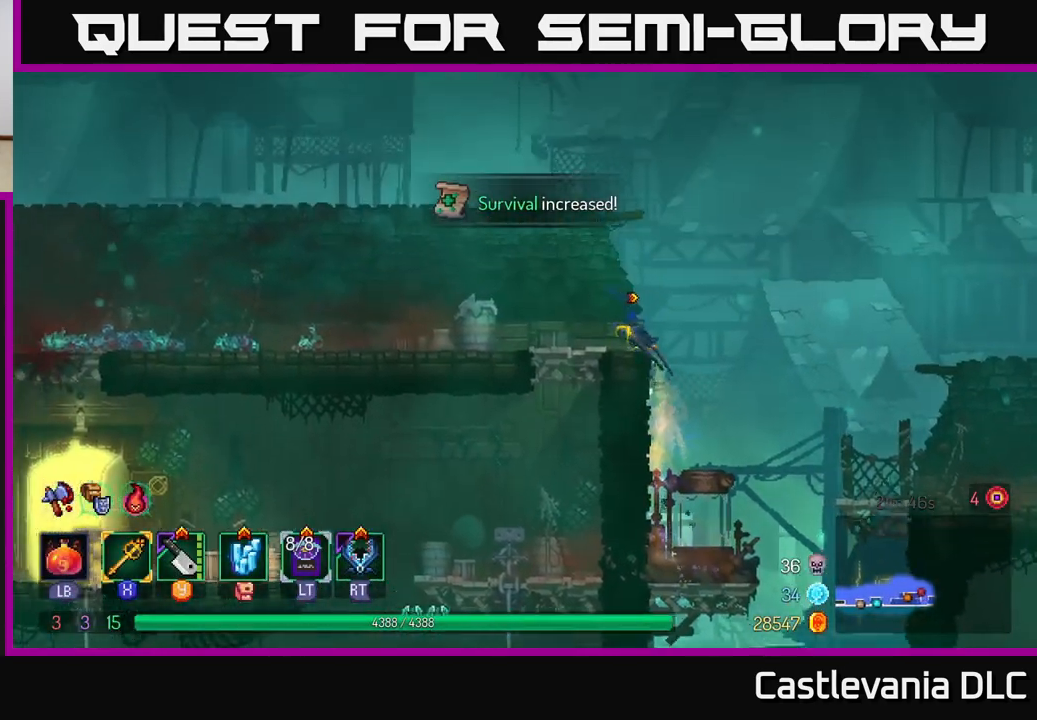
{"buttons": [], "left_stick": "down", "right_stick": "center", "events": [[200, "left_stick", "down"], [350, "A", "down"], [417, "A", "up"]]}
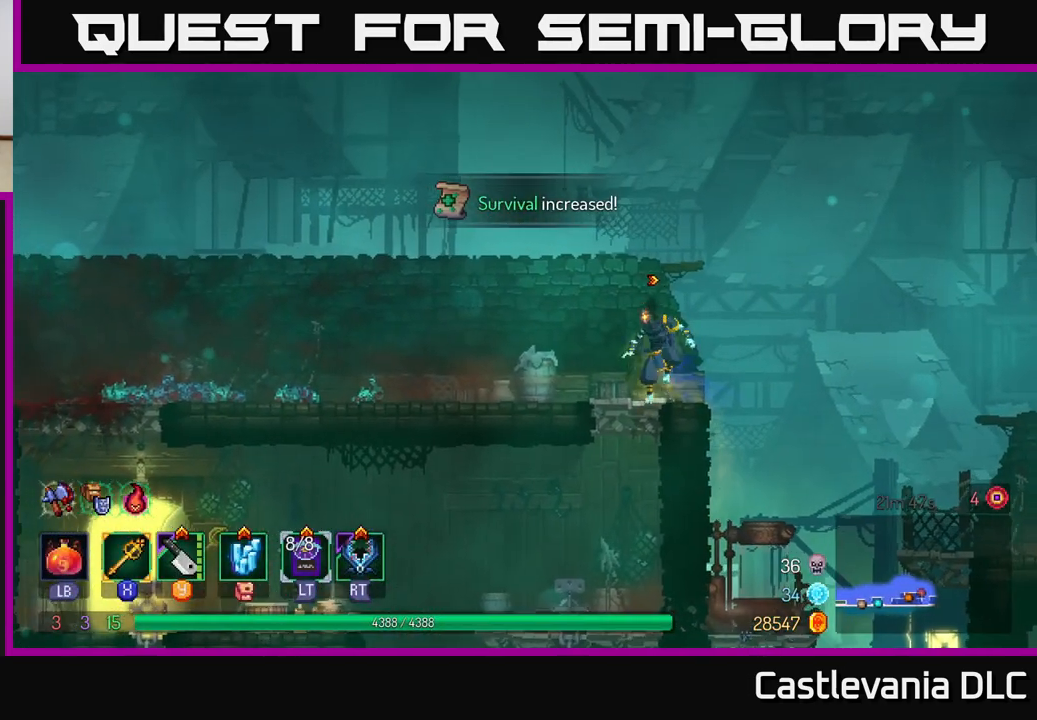
{"buttons": [], "left_stick": "left", "right_stick": "center", "events": [[33, "left_stick", "center"], [183, "left_stick", "left"]]}
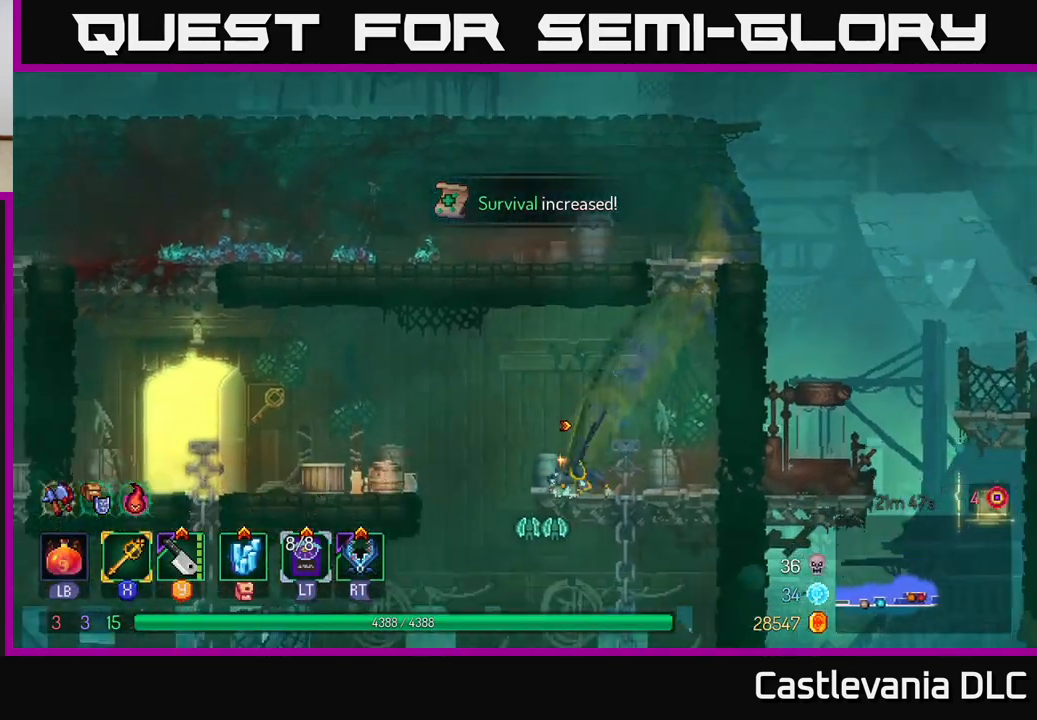
{"buttons": [], "left_stick": "center", "right_stick": "center", "events": [[100, "left_stick", "down"], [150, "A", "down"], [167, "A", "up"], [233, "A", "down"], [300, "A", "up"], [500, "left_stick", "center"]]}
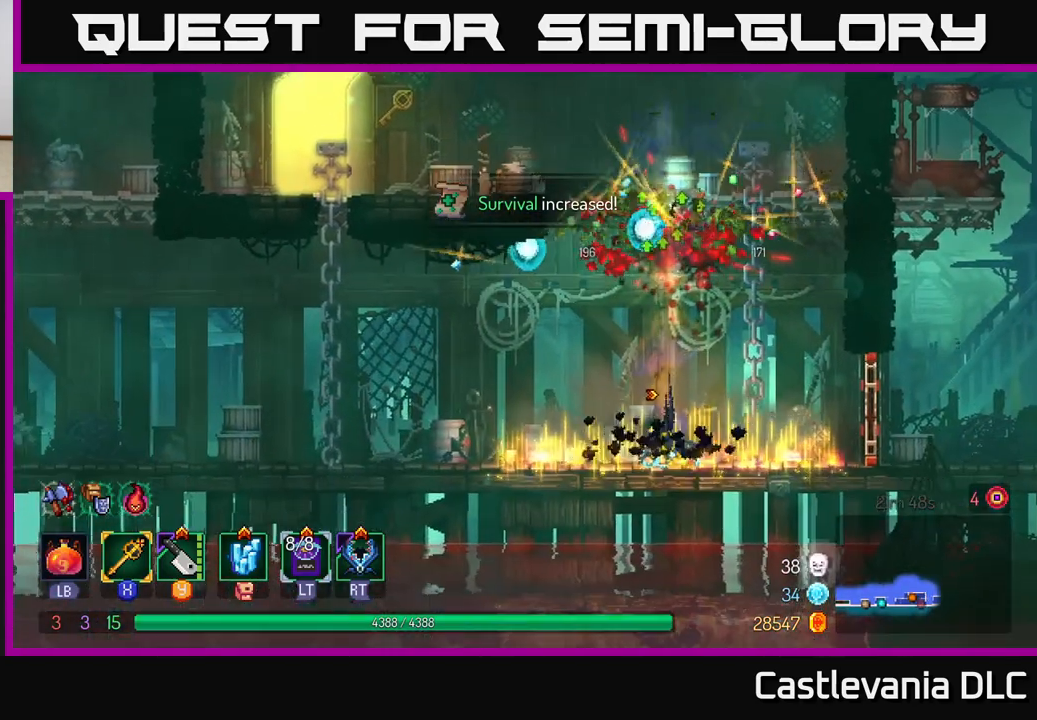
{"buttons": [], "left_stick": "left", "right_stick": "center", "events": [[333, "left_stick", "left"], [367, "A", "down"], [467, "A", "up"]]}
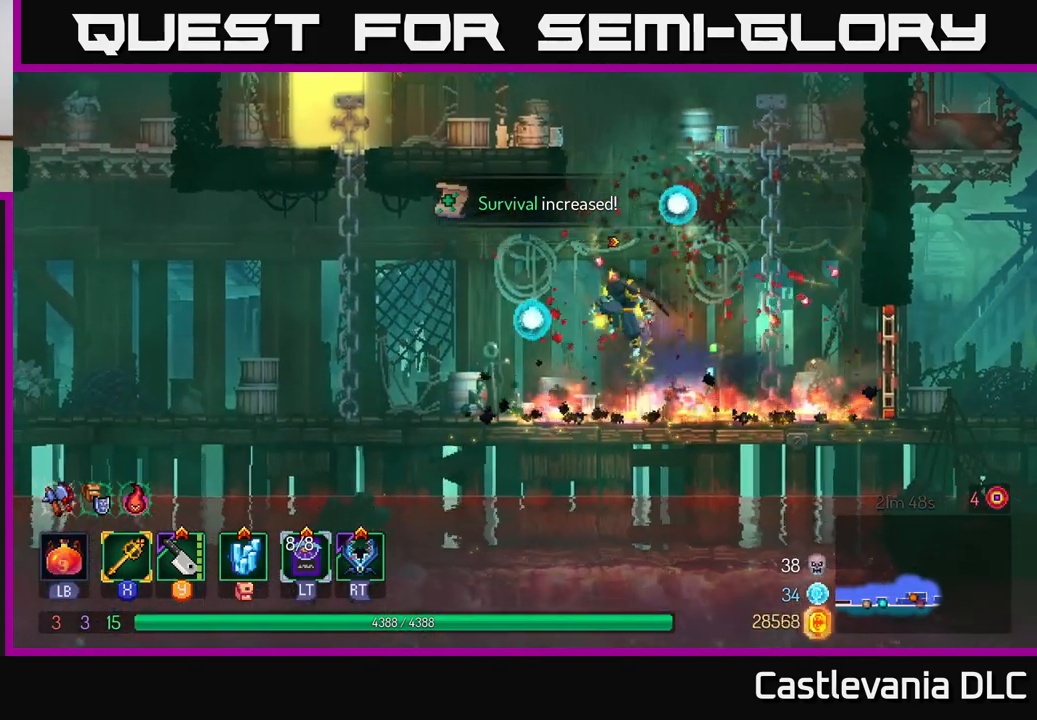
{"buttons": [], "left_stick": "up-left", "right_stick": "center", "events": [[183, "A", "down"], [333, "A", "up"], [417, "left_stick", "up-left"]]}
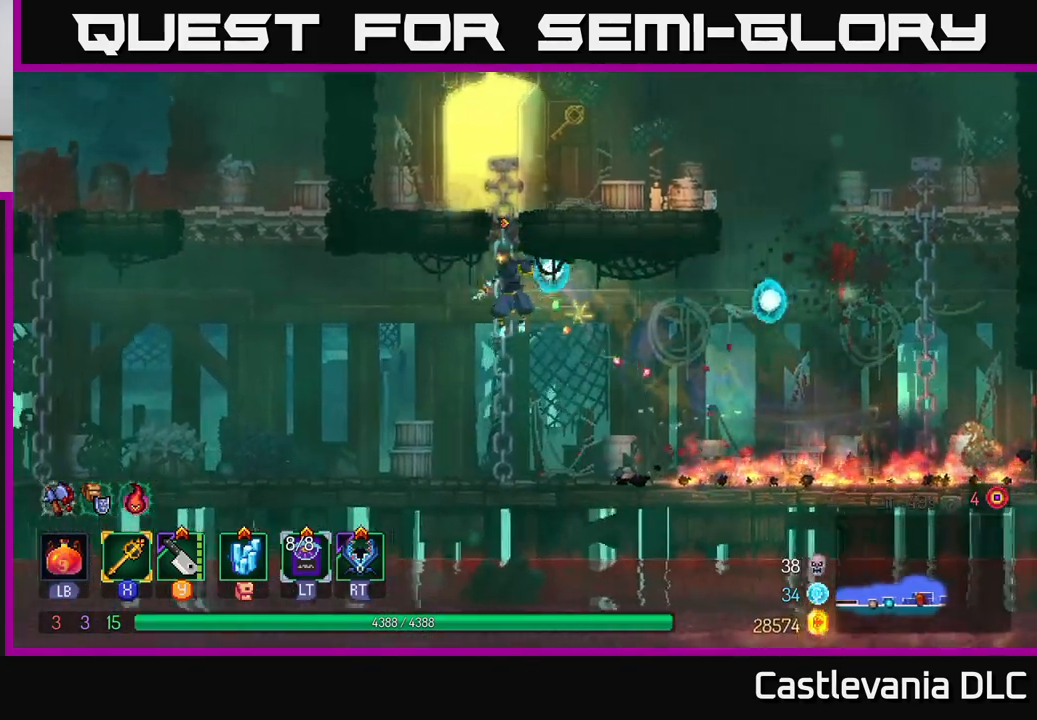
{"buttons": [], "left_stick": "up", "right_stick": "center", "events": [[67, "left_stick", "up"]]}
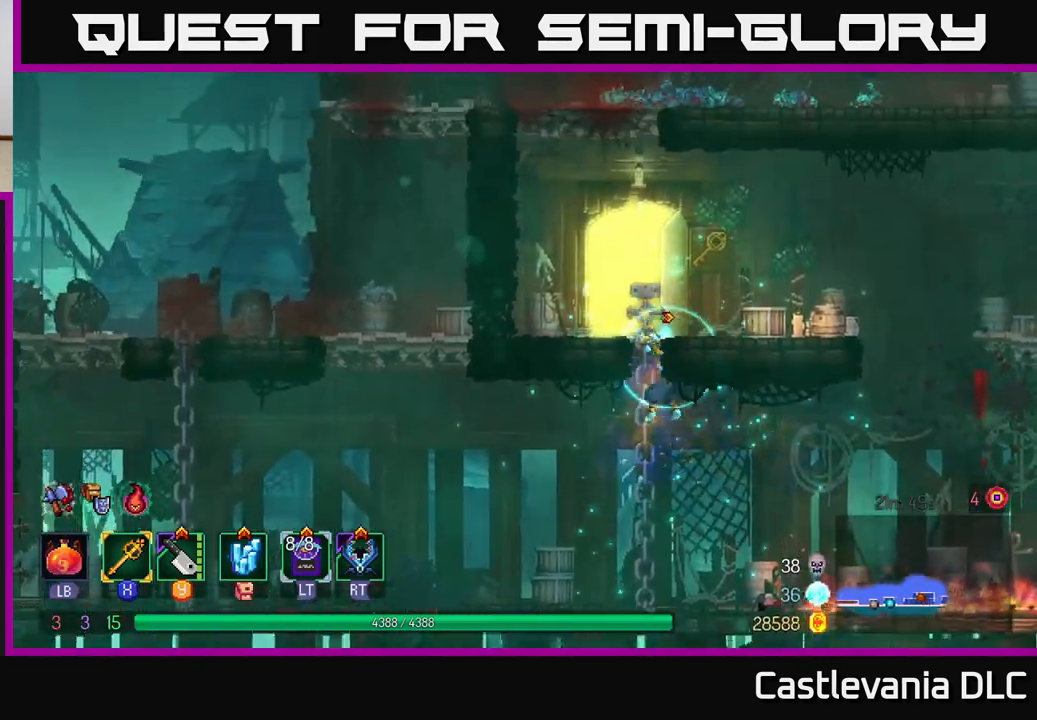
{"buttons": [], "left_stick": "center", "right_stick": "center", "events": [[233, "R1", "down"], [283, "left_stick", "center"], [317, "R1", "up"], [367, "R1", "down"], [467, "R1", "up"]]}
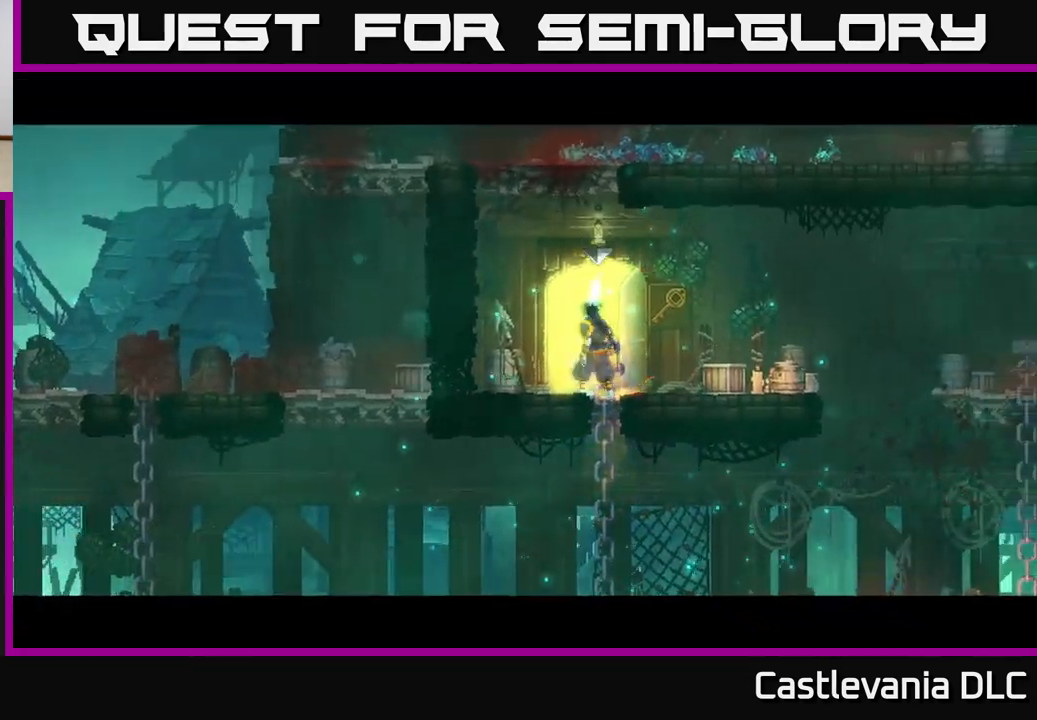
{"buttons": [], "left_stick": "center", "right_stick": "center", "events": []}
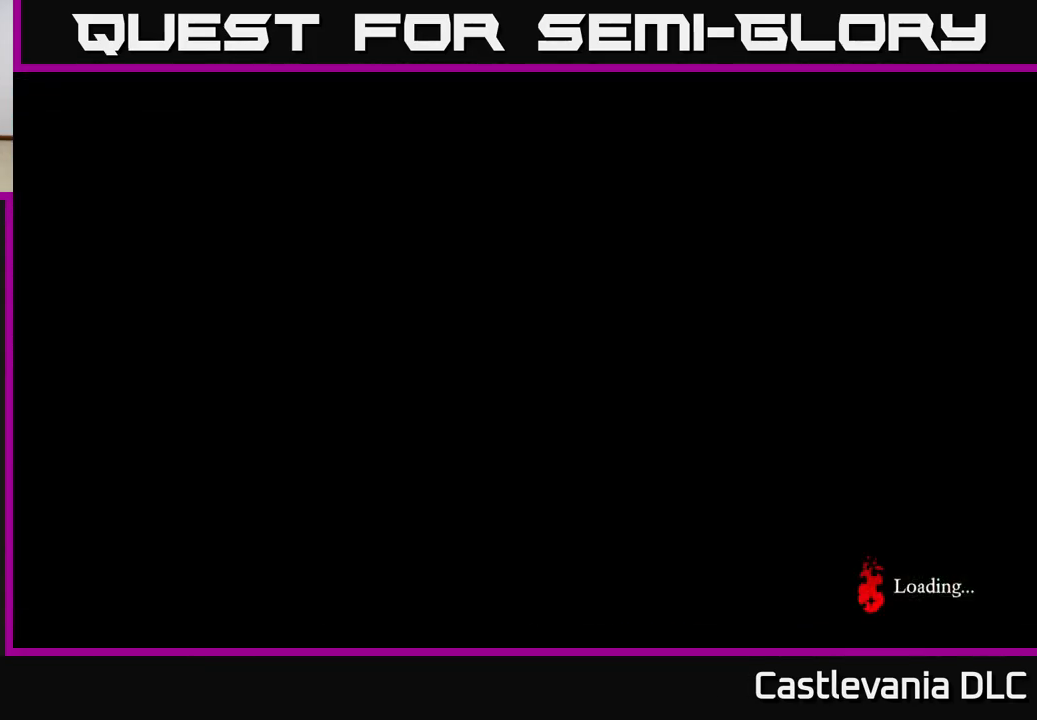
{"buttons": [], "left_stick": "center", "right_stick": "center", "events": []}
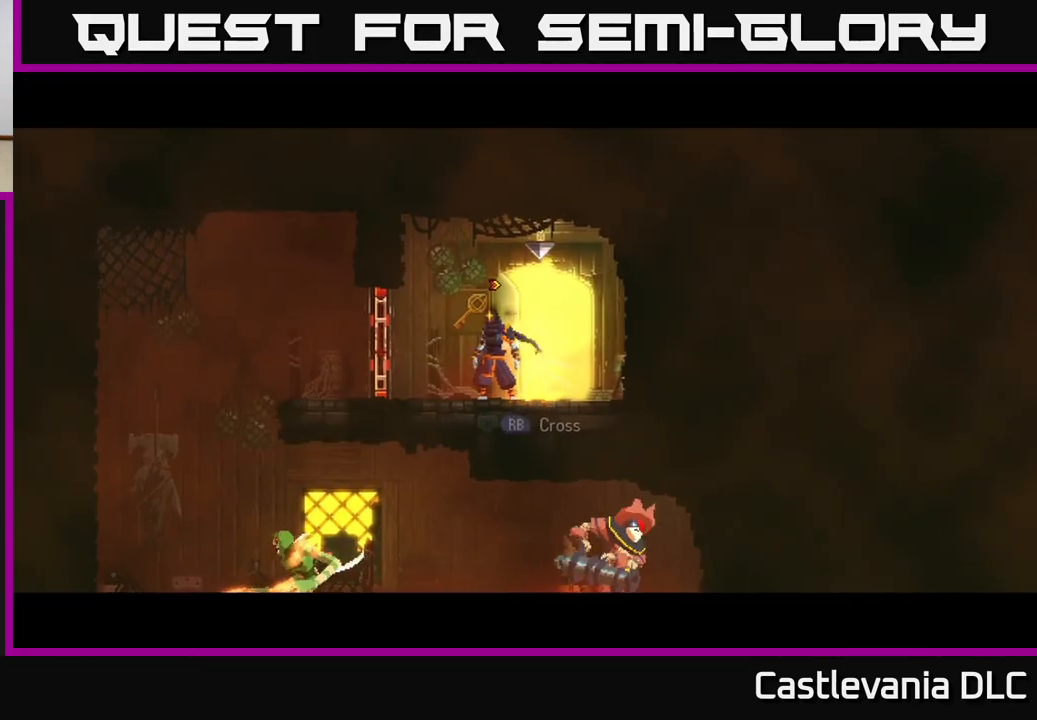
{"buttons": [], "left_stick": "center", "right_stick": "center", "events": []}
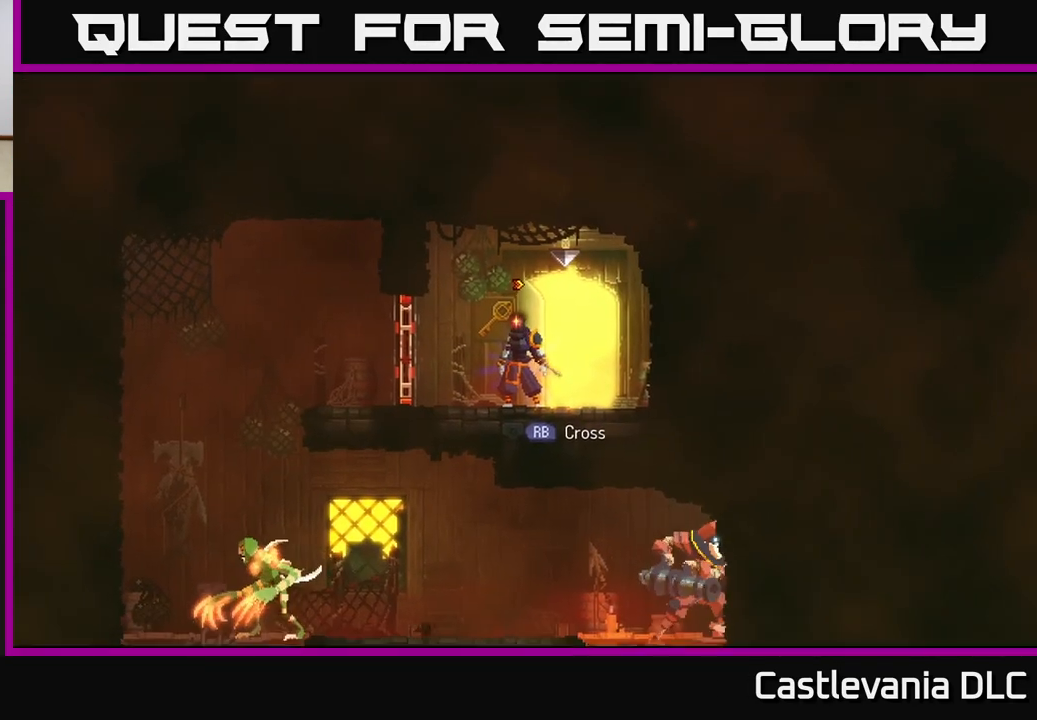
{"buttons": [], "left_stick": "left", "right_stick": "center", "events": [[483, "left_stick", "left"]]}
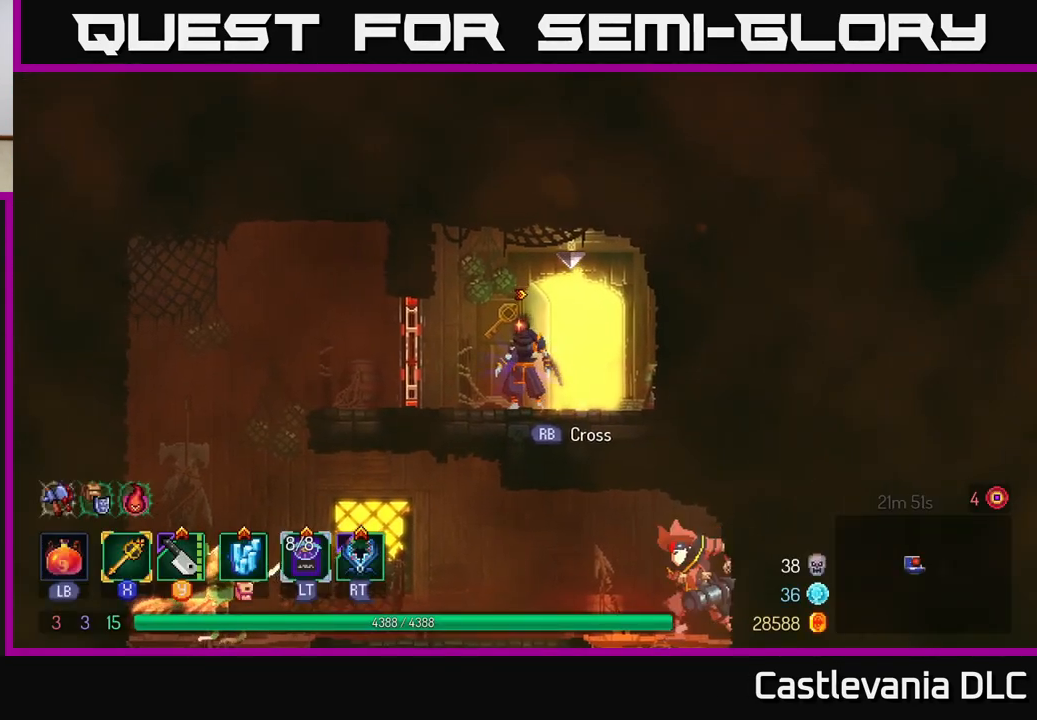
{"buttons": [], "left_stick": "left", "right_stick": "center", "events": [[33, "B", "down"], [167, "B", "up"]]}
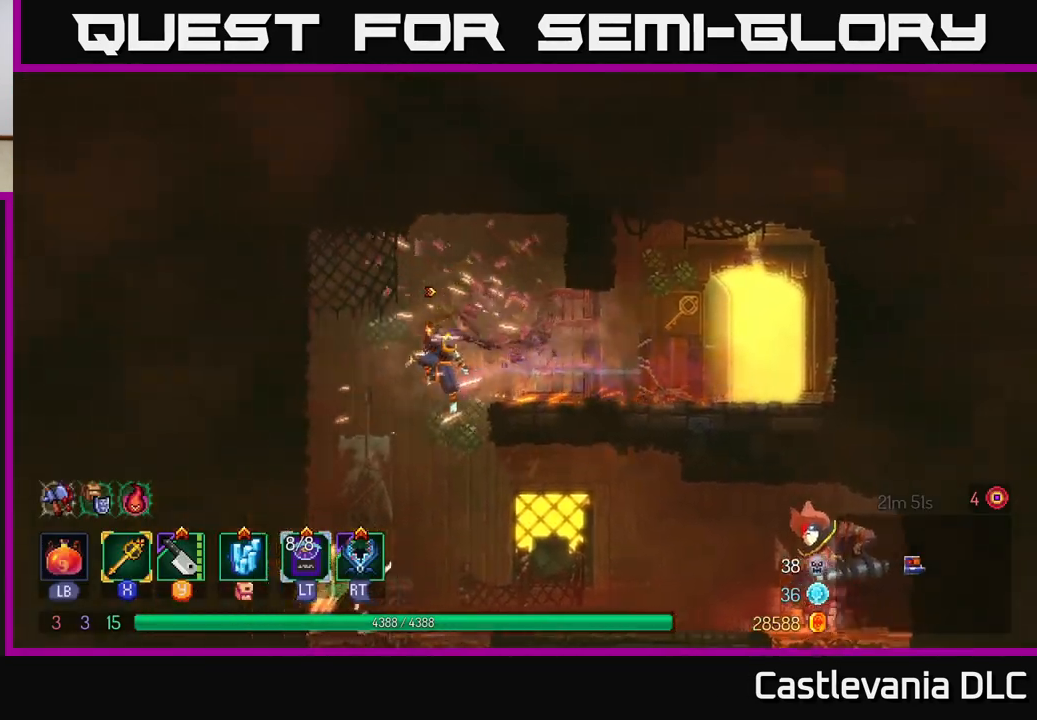
{"buttons": [], "left_stick": "right", "right_stick": "center", "events": [[33, "left_stick", "down-left"], [100, "A", "down"], [250, "A", "up"], [317, "left_stick", "center"], [367, "left_stick", "right"]]}
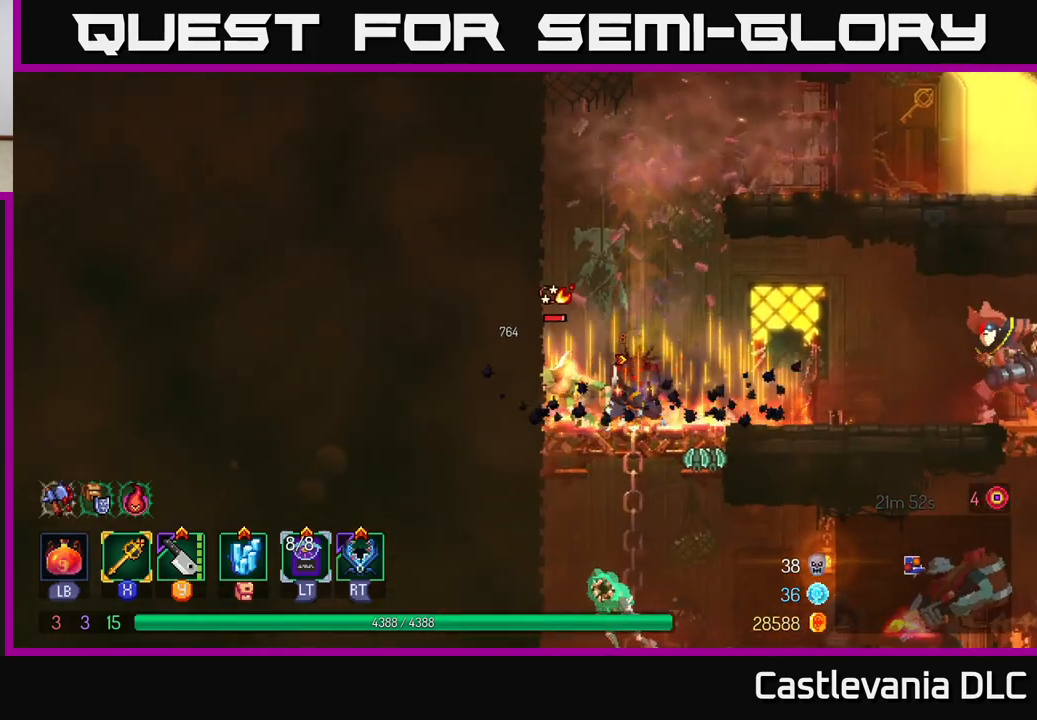
{"buttons": [], "left_stick": "right", "right_stick": "center", "events": [[117, "Y", "down"], [200, "Y", "up"]]}
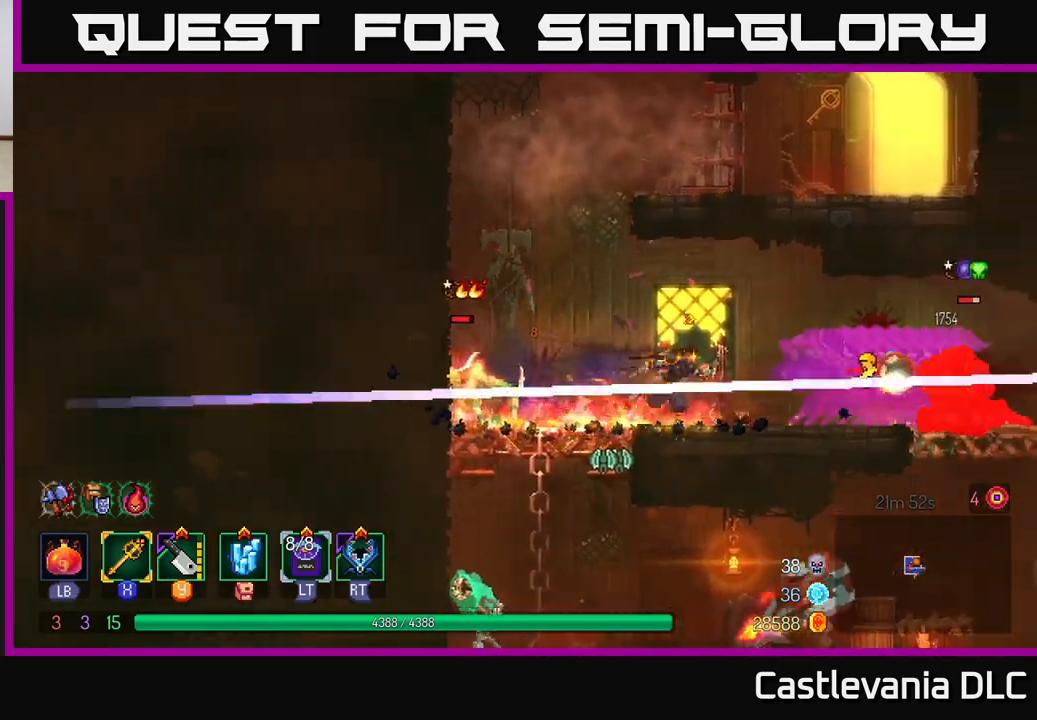
{"buttons": [], "left_stick": "right", "right_stick": "center", "events": [[133, "B", "down"], [233, "B", "up"], [350, "X", "down"], [417, "X", "up"]]}
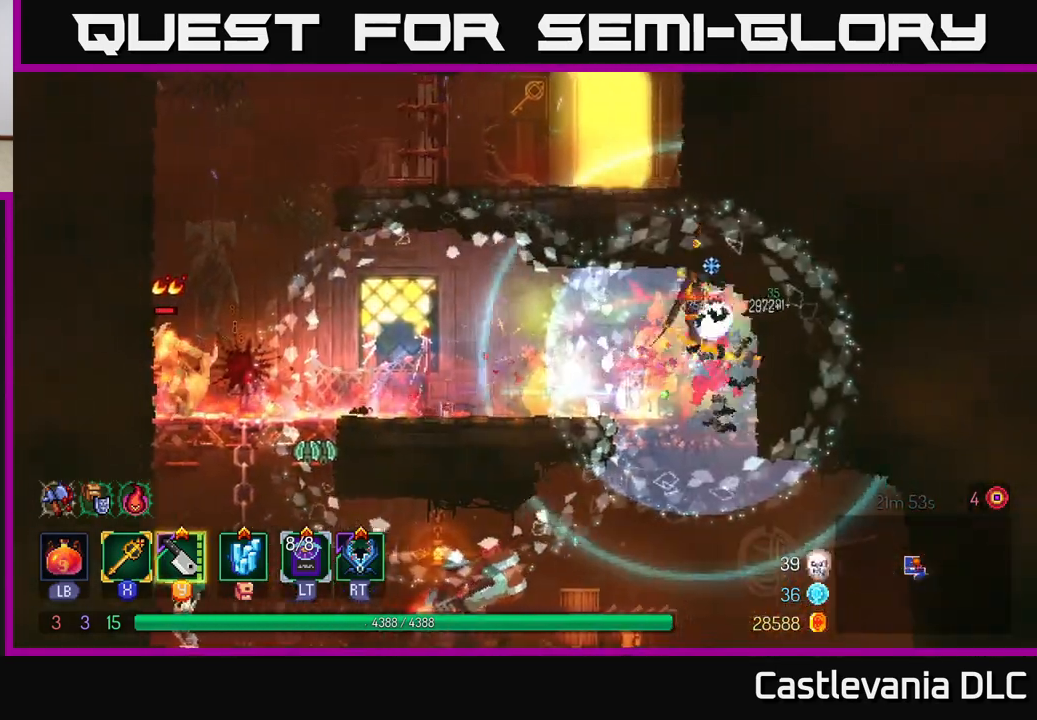
{"buttons": [], "left_stick": "left", "right_stick": "center", "events": [[283, "left_stick", "left"]]}
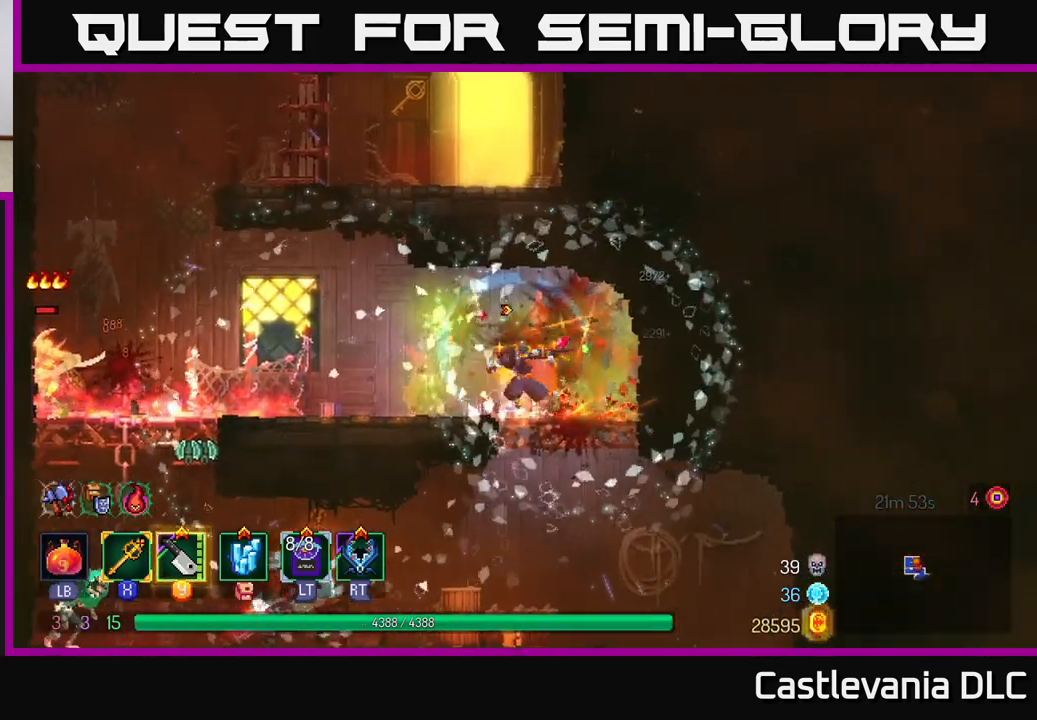
{"buttons": ["B"], "left_stick": "left", "right_stick": "center", "events": [[450, "B", "down"]]}
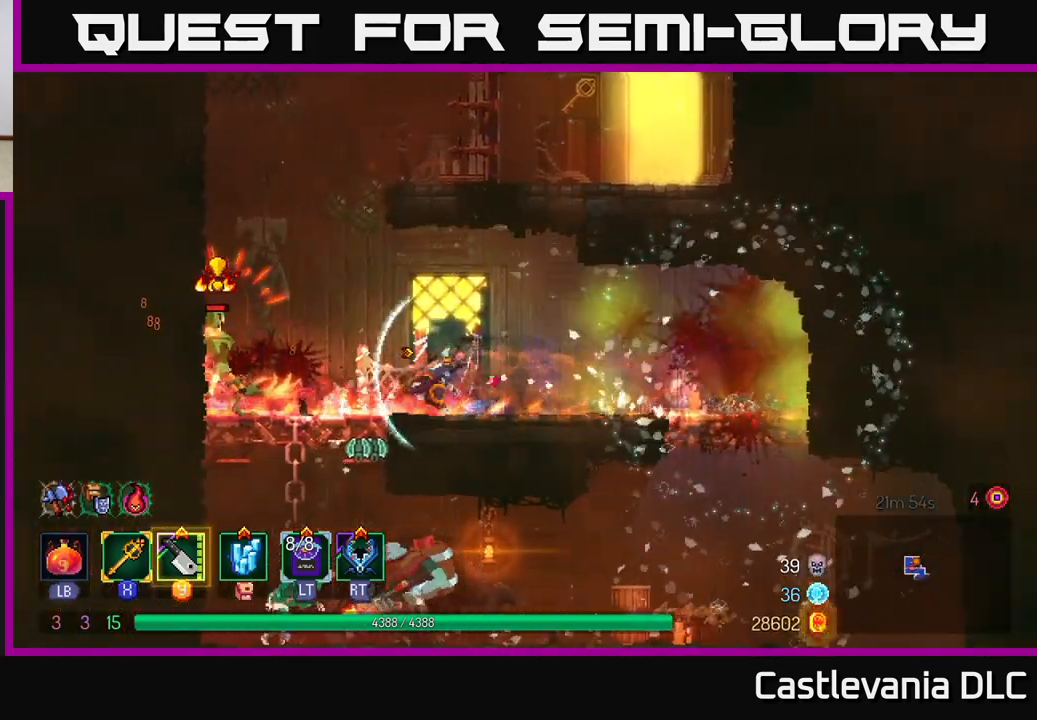
{"buttons": [], "left_stick": "center", "right_stick": "center", "events": [[33, "B", "up"], [100, "X", "down"], [183, "X", "up"], [500, "left_stick", "center"]]}
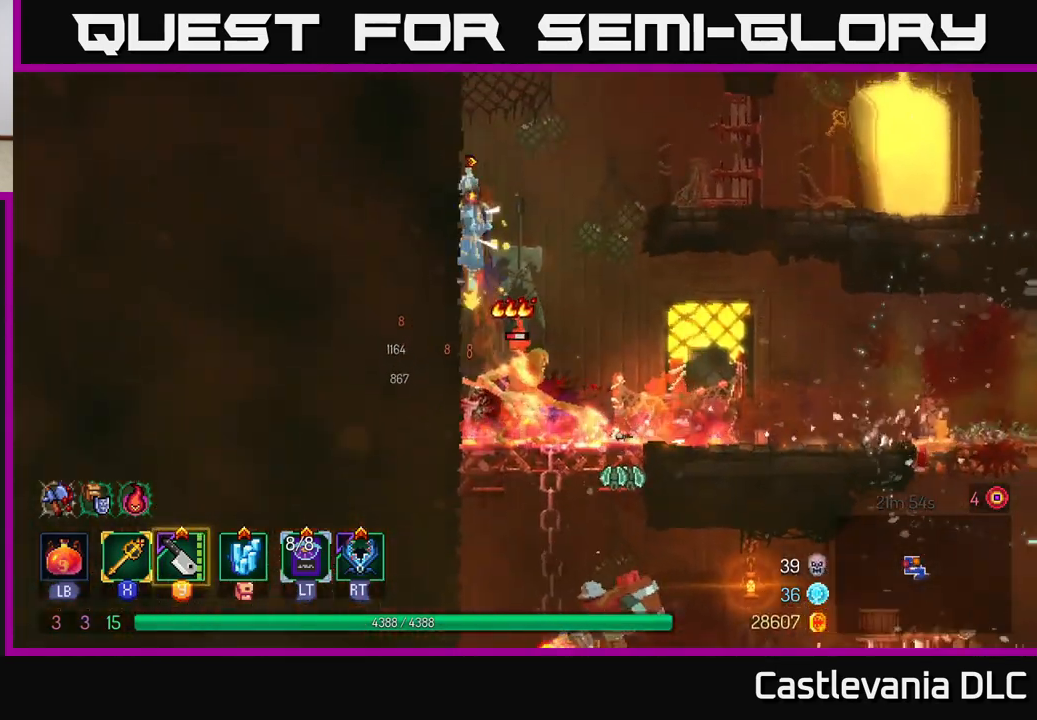
{"buttons": [], "left_stick": "up-left", "right_stick": "center", "events": [[183, "left_stick", "right"], [417, "left_stick", "up-left"]]}
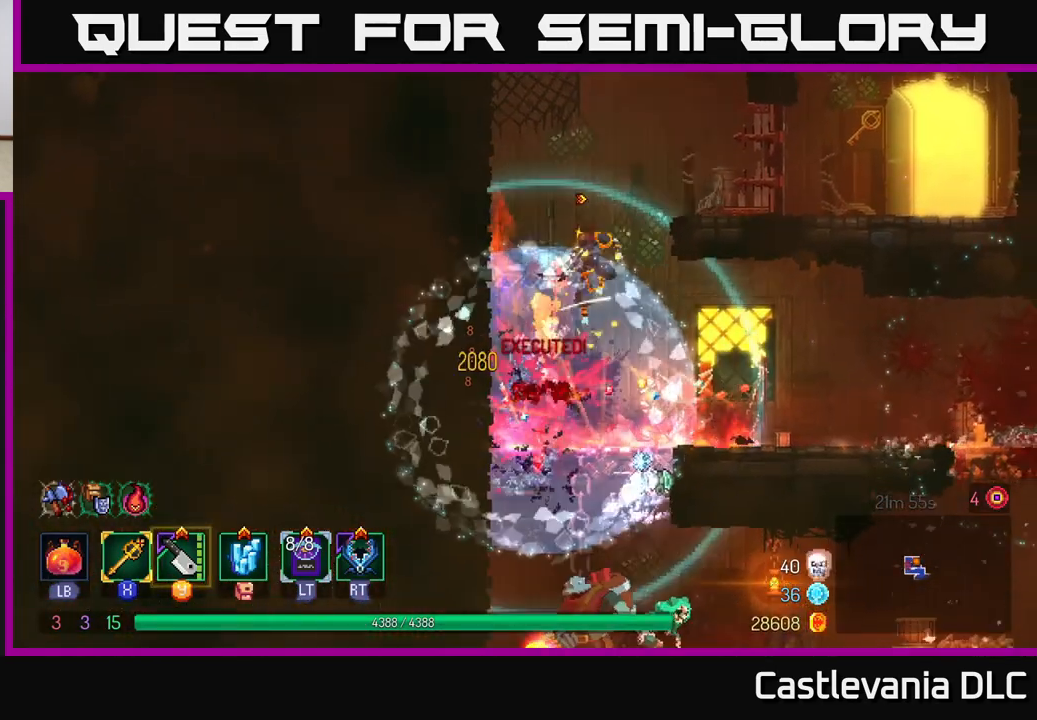
{"buttons": [], "left_stick": "center", "right_stick": "center", "events": [[67, "left_stick", "center"], [183, "left_stick", "right"], [333, "left_stick", "left"], [467, "left_stick", "center"]]}
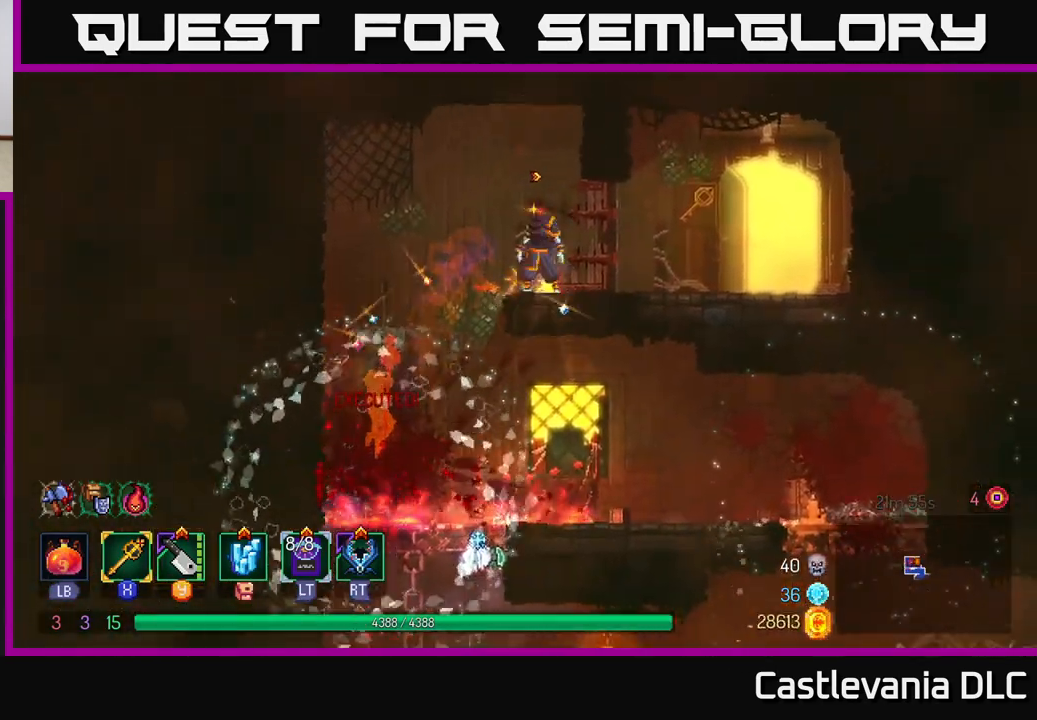
{"buttons": [], "left_stick": "center", "right_stick": "center", "events": [[133, "left_stick", "up-left"], [367, "left_stick", "right"], [483, "left_stick", "center"]]}
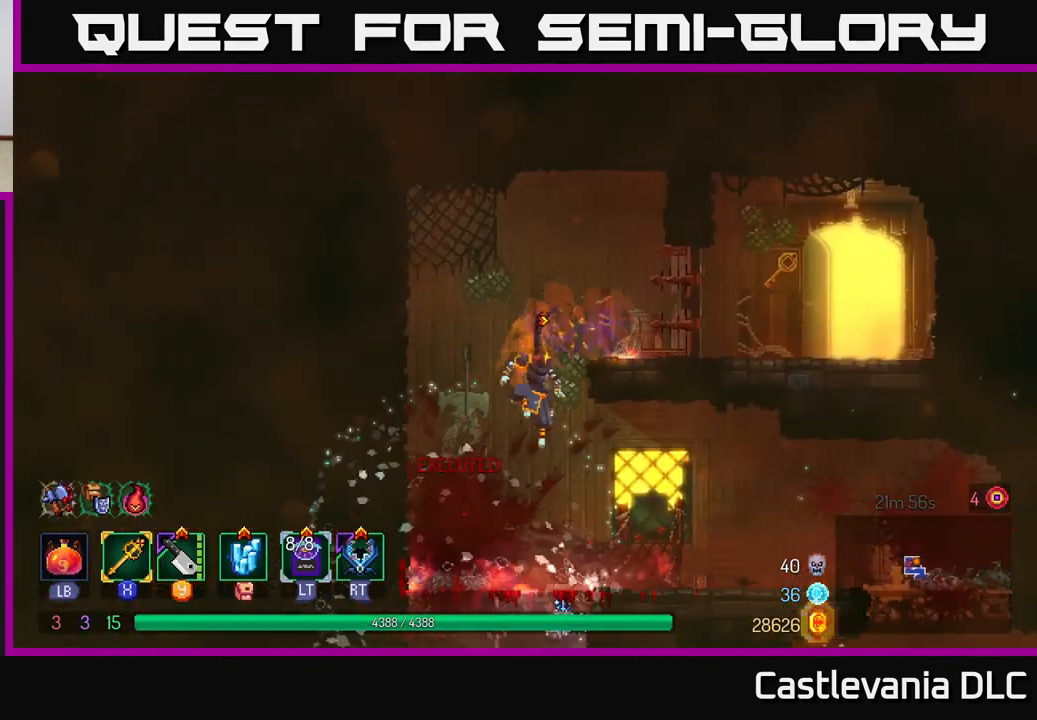
{"buttons": ["A"], "left_stick": "down", "right_stick": "center", "events": [[217, "left_stick", "down"], [333, "A", "down"], [383, "A", "up"], [450, "A", "down"]]}
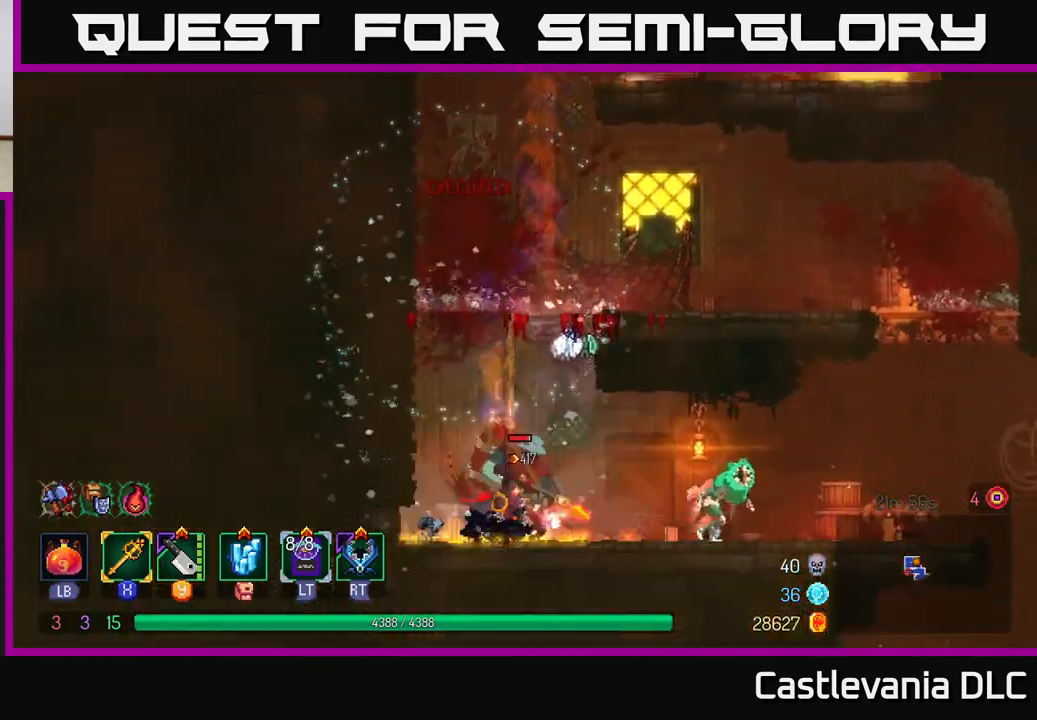
{"buttons": ["R2"], "left_stick": "right", "right_stick": "center", "events": [[17, "A", "up"], [167, "left_stick", "center"], [217, "left_stick", "right"], [450, "R2", "down"]]}